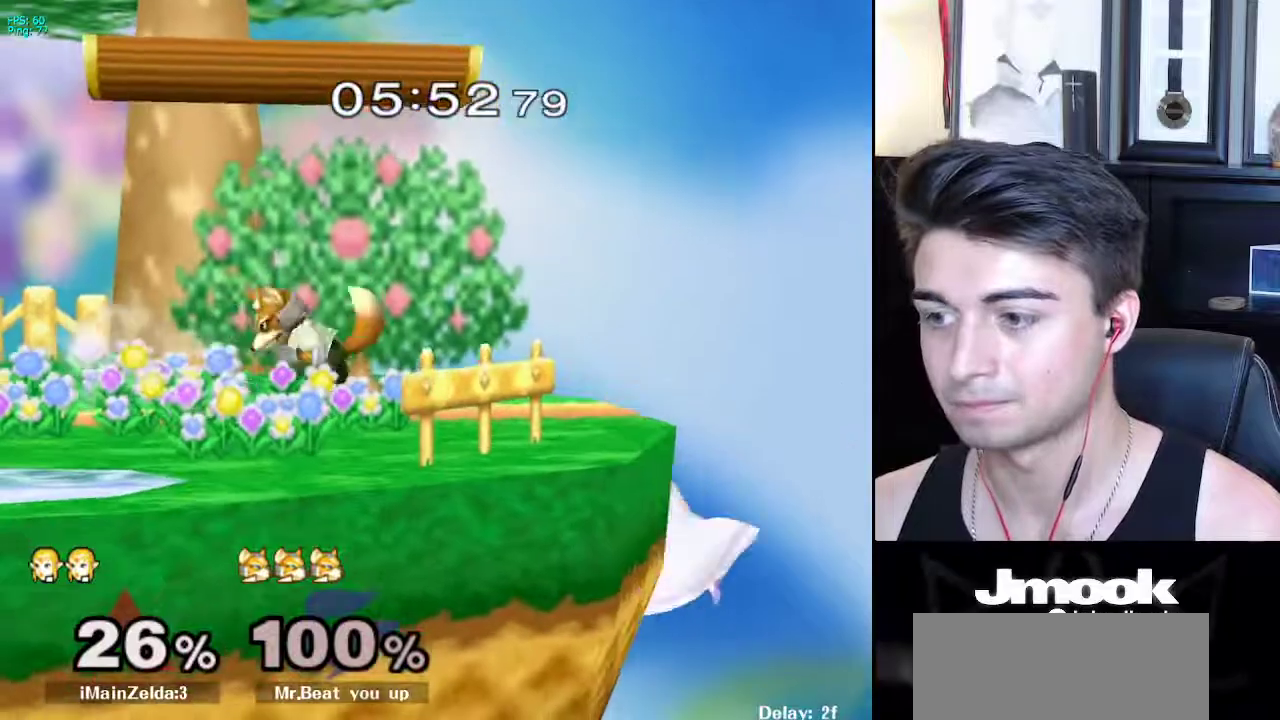
Gameplay with a controller (Nintendo layout); each line is a JSON object with the inputs held at the frame after it. "events" lists button and stick changes between this image and that frame as [ms after this image, input, new state], when the widget could be followed in between. Not read: L3 R3 START.
{"buttons": [], "left_stick": "center", "right_stick": "left", "events": [[217, "left_stick", "down"], [250, "R1", "down"], [250, "X", "up"], [317, "R1", "up"], [367, "left_stick", "center"], [417, "right_stick", "left"]]}
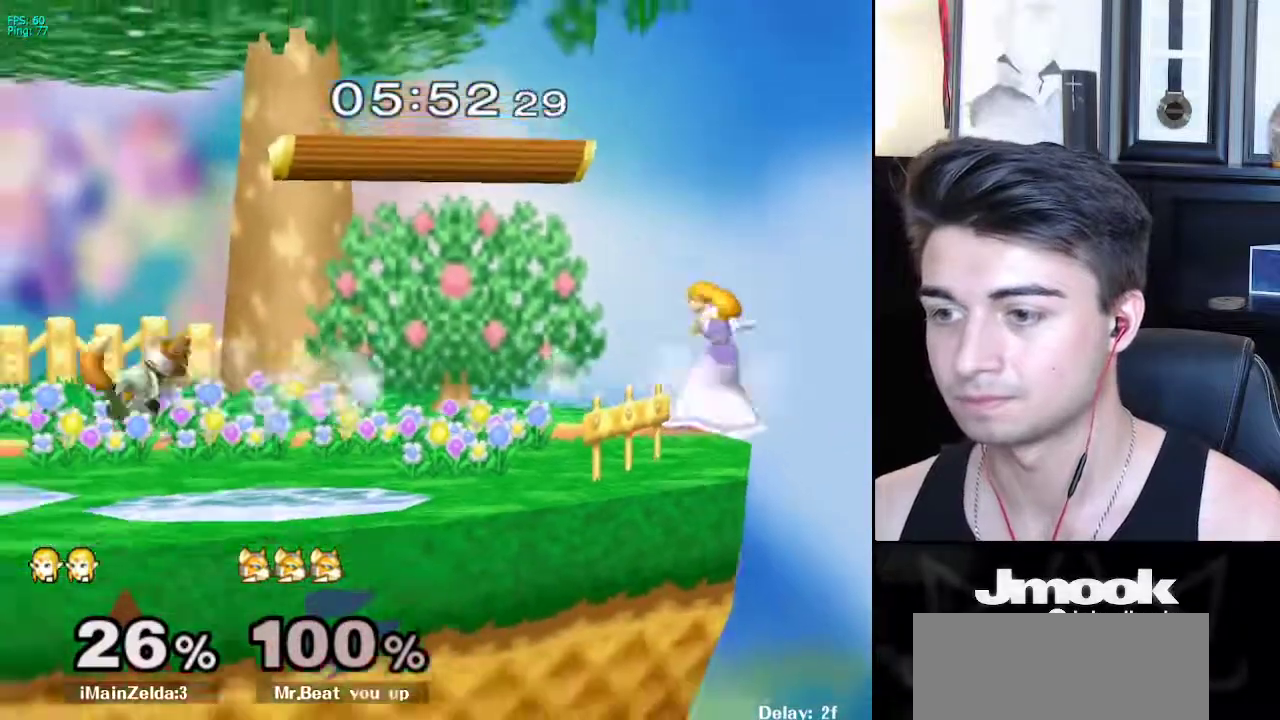
{"buttons": [], "left_stick": "center", "right_stick": "center", "events": [[267, "right_stick", "center"]]}
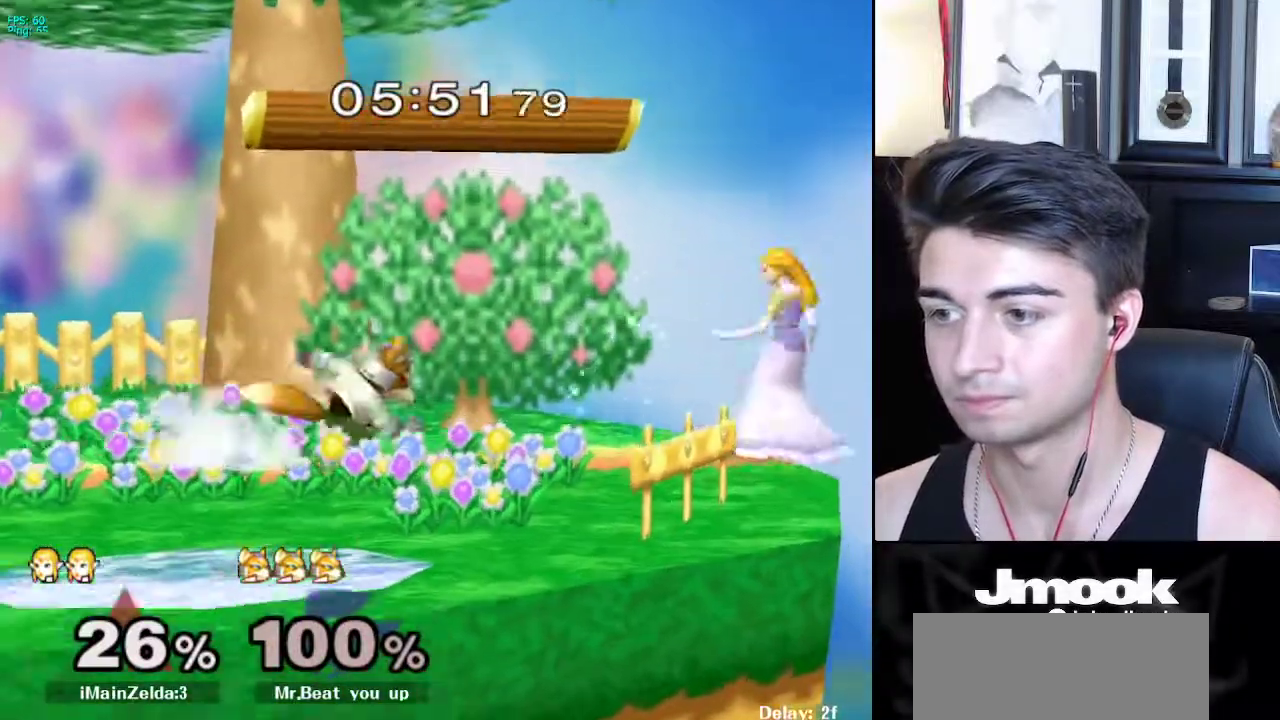
{"buttons": ["A", "X"], "left_stick": "left", "right_stick": "center", "events": [[83, "left_stick", "right"], [250, "left_stick", "down"], [317, "X", "down"], [367, "A", "down"], [400, "left_stick", "left"]]}
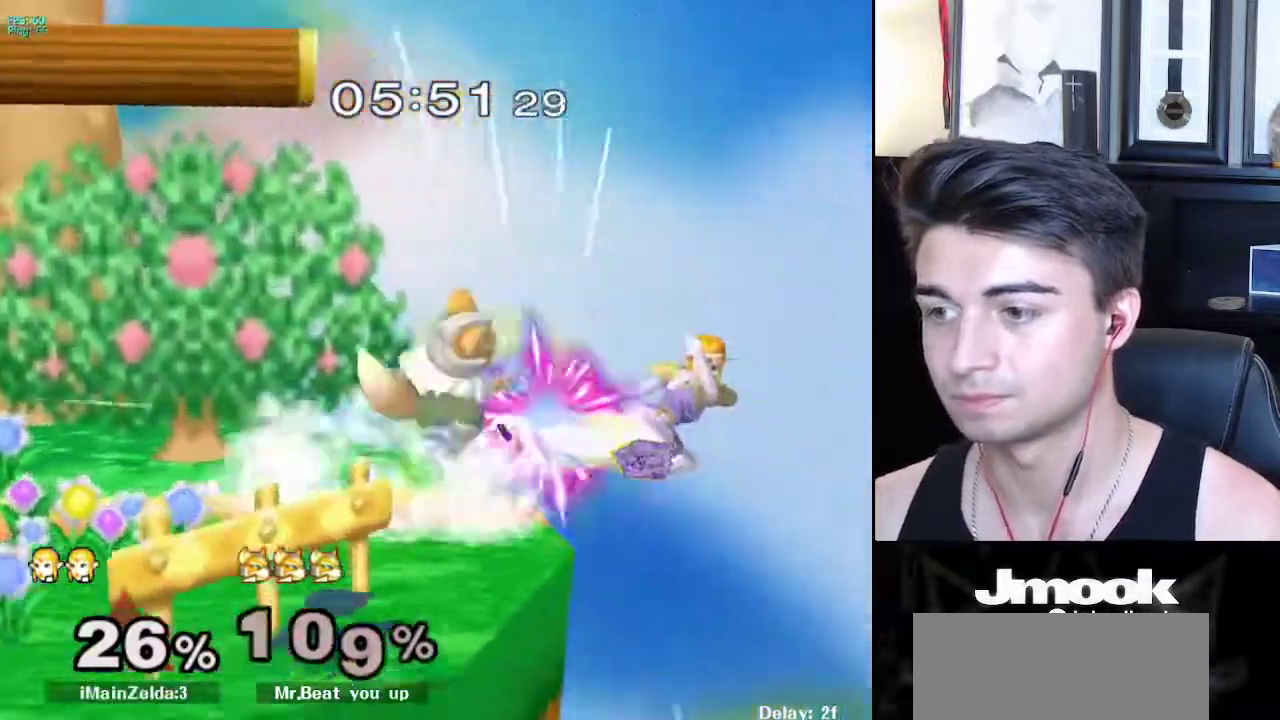
{"buttons": [], "left_stick": "center", "right_stick": "center", "events": [[300, "A", "up"], [317, "X", "up"], [400, "left_stick", "down"], [450, "left_stick", "center"]]}
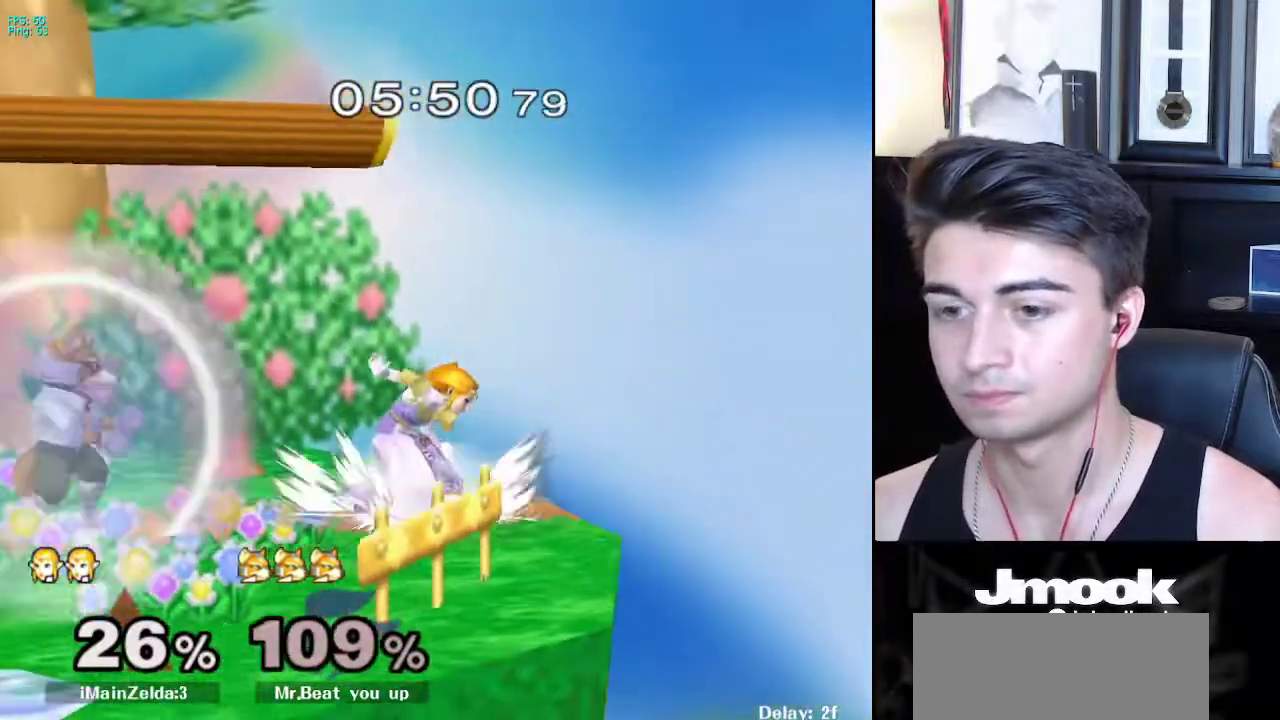
{"buttons": [], "left_stick": "right", "right_stick": "center", "events": [[50, "X", "down"], [83, "left_stick", "left"], [133, "X", "up"], [150, "right_stick", "left"], [233, "left_stick", "down"], [350, "left_stick", "left"], [383, "right_stick", "center"], [400, "left_stick", "right"]]}
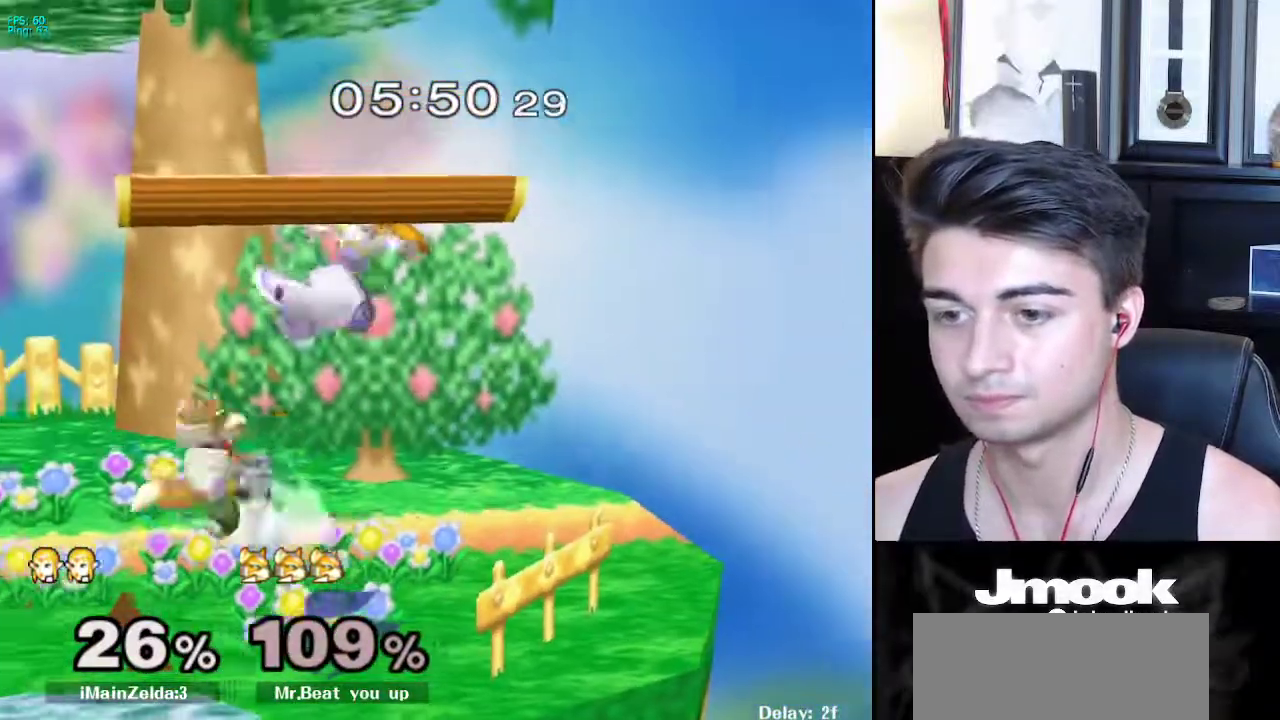
{"buttons": [], "left_stick": "center", "right_stick": "center", "events": [[250, "right_stick", "left"], [333, "L1", "down"], [367, "right_stick", "center"], [450, "L1", "up"], [450, "left_stick", "center"]]}
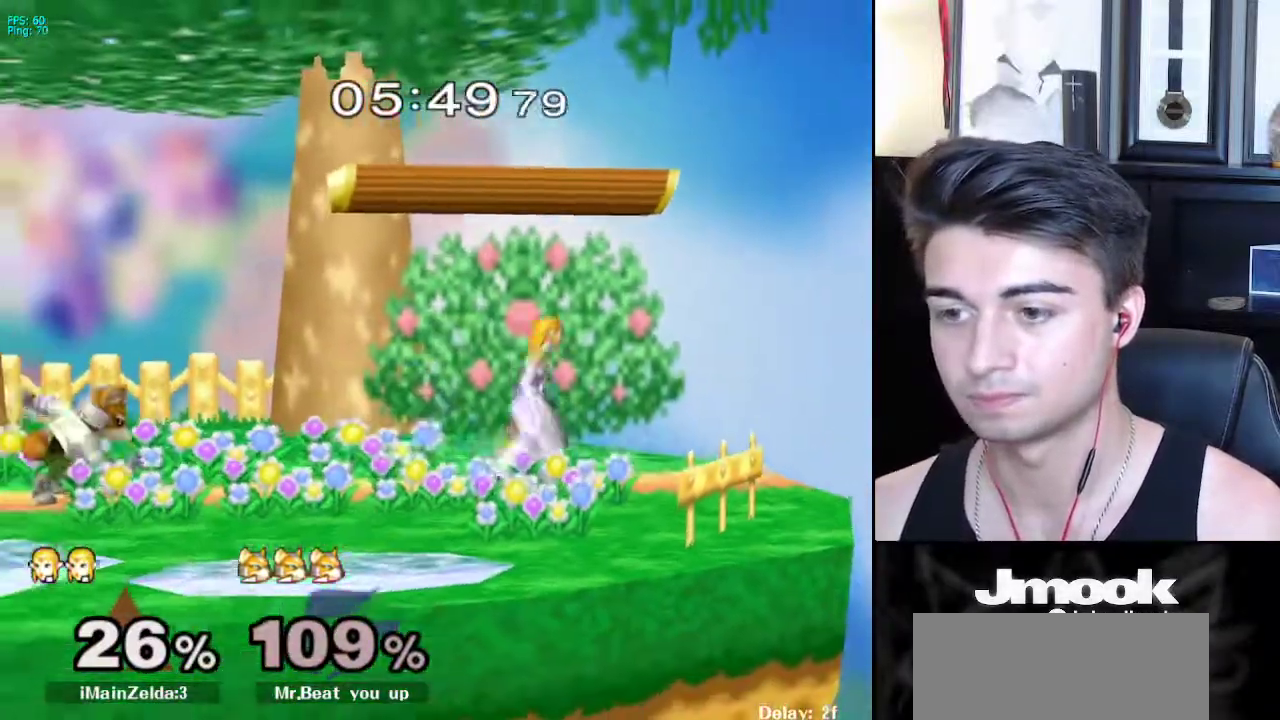
{"buttons": [], "left_stick": "center", "right_stick": "center", "events": [[33, "left_stick", "left"], [133, "L1", "down"], [250, "X", "down"], [283, "X", "up"], [350, "R1", "down"], [400, "L1", "up"], [450, "R1", "up"], [450, "left_stick", "center"]]}
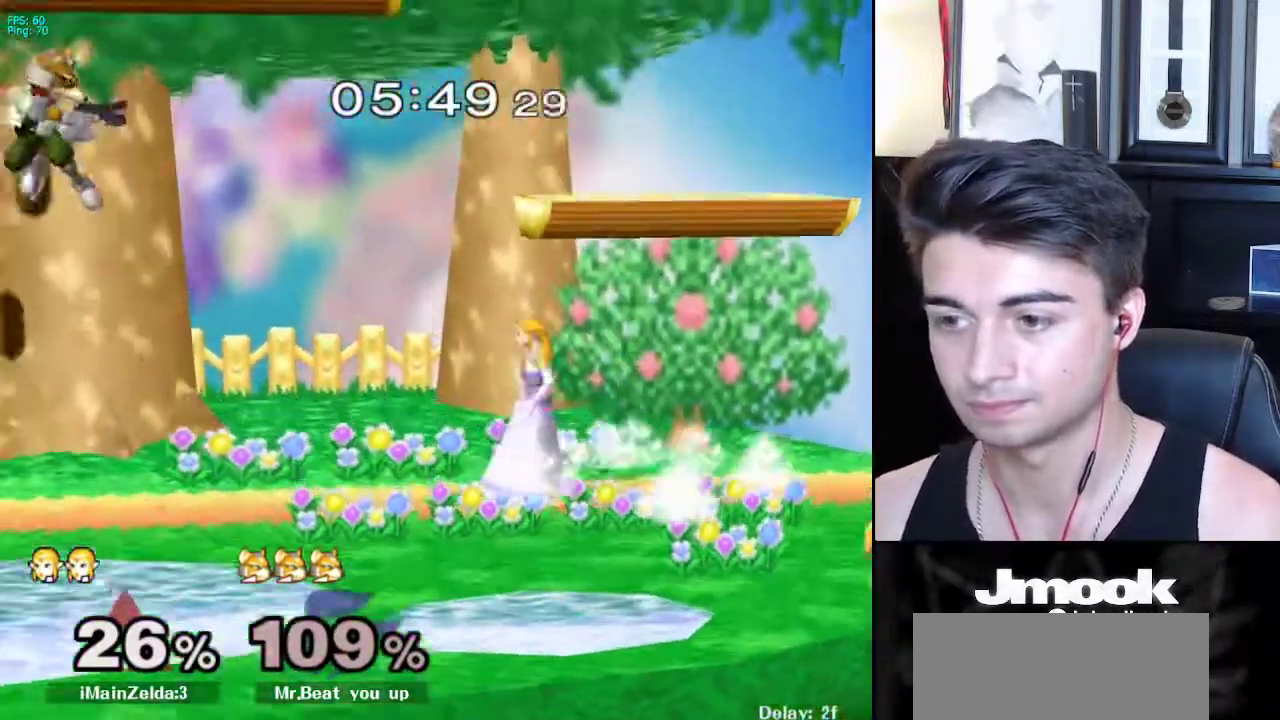
{"buttons": [], "left_stick": "left", "right_stick": "center", "events": [[67, "A", "down"], [283, "A", "up"], [483, "left_stick", "left"]]}
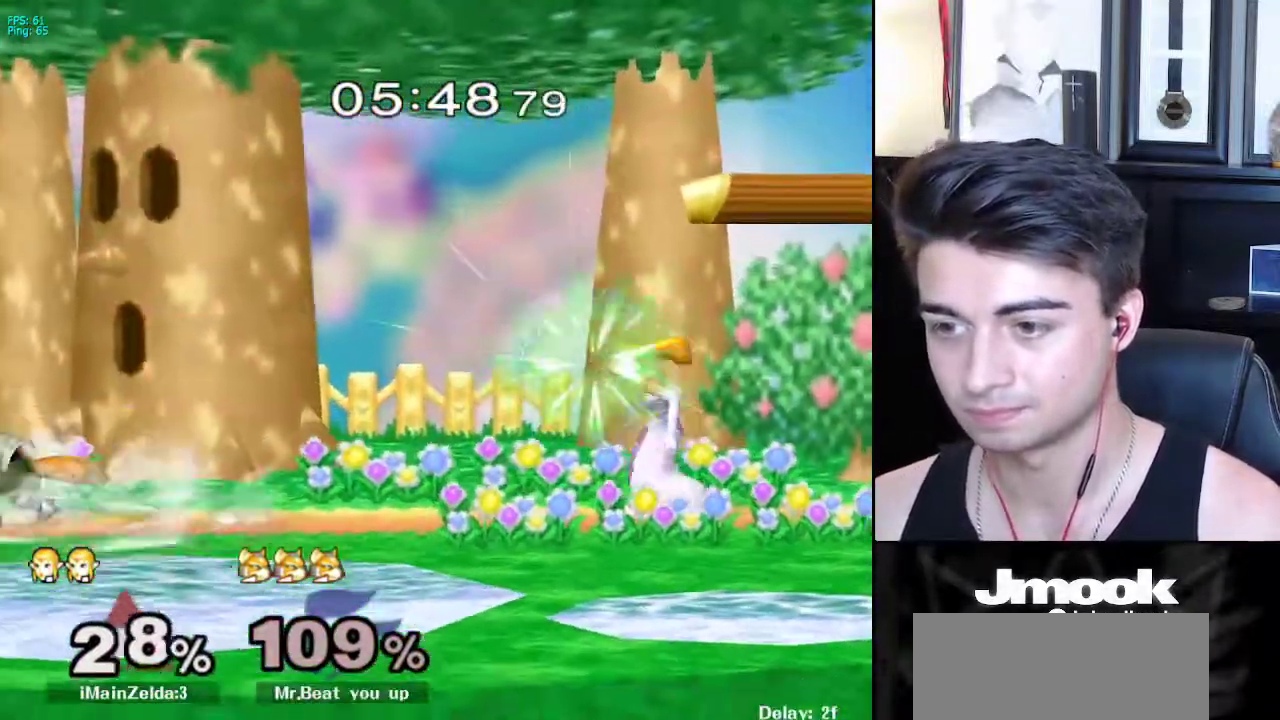
{"buttons": [], "left_stick": "left", "right_stick": "center", "events": []}
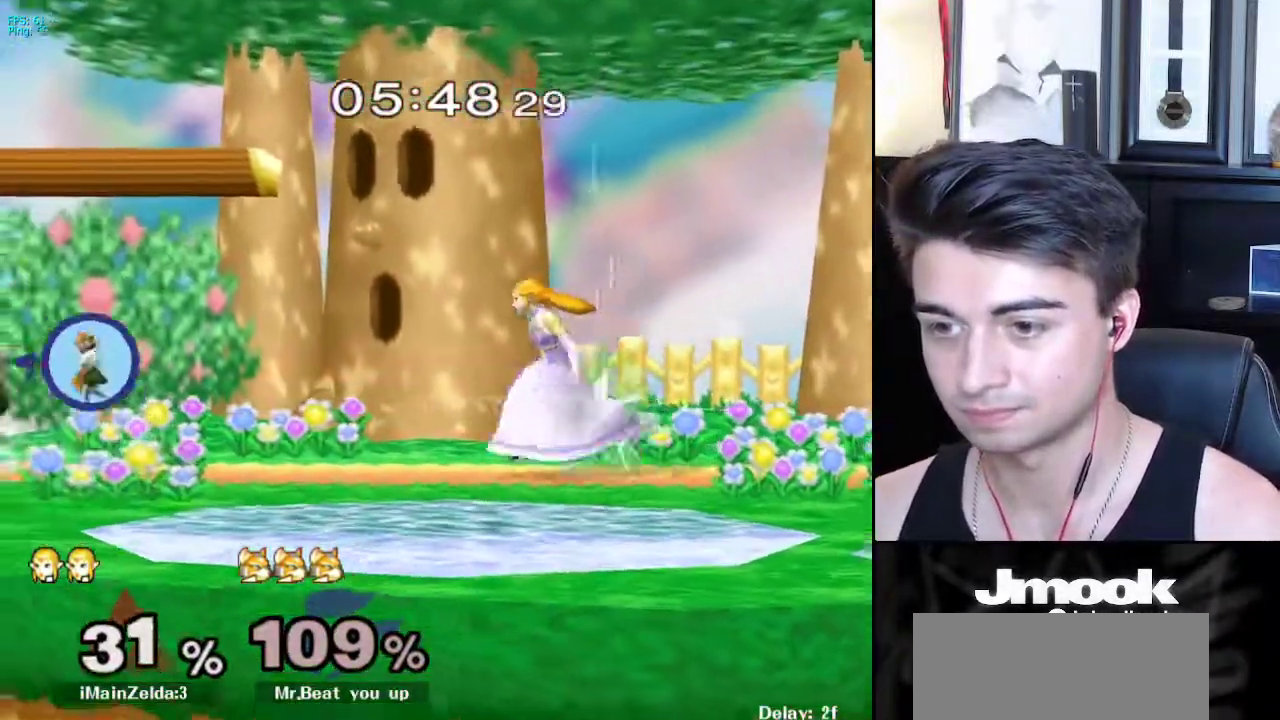
{"buttons": [], "left_stick": "center", "right_stick": "center", "events": [[217, "X", "down"], [267, "X", "up"], [300, "left_stick", "down-right"], [317, "R1", "down"], [417, "left_stick", "center"], [433, "R1", "up"]]}
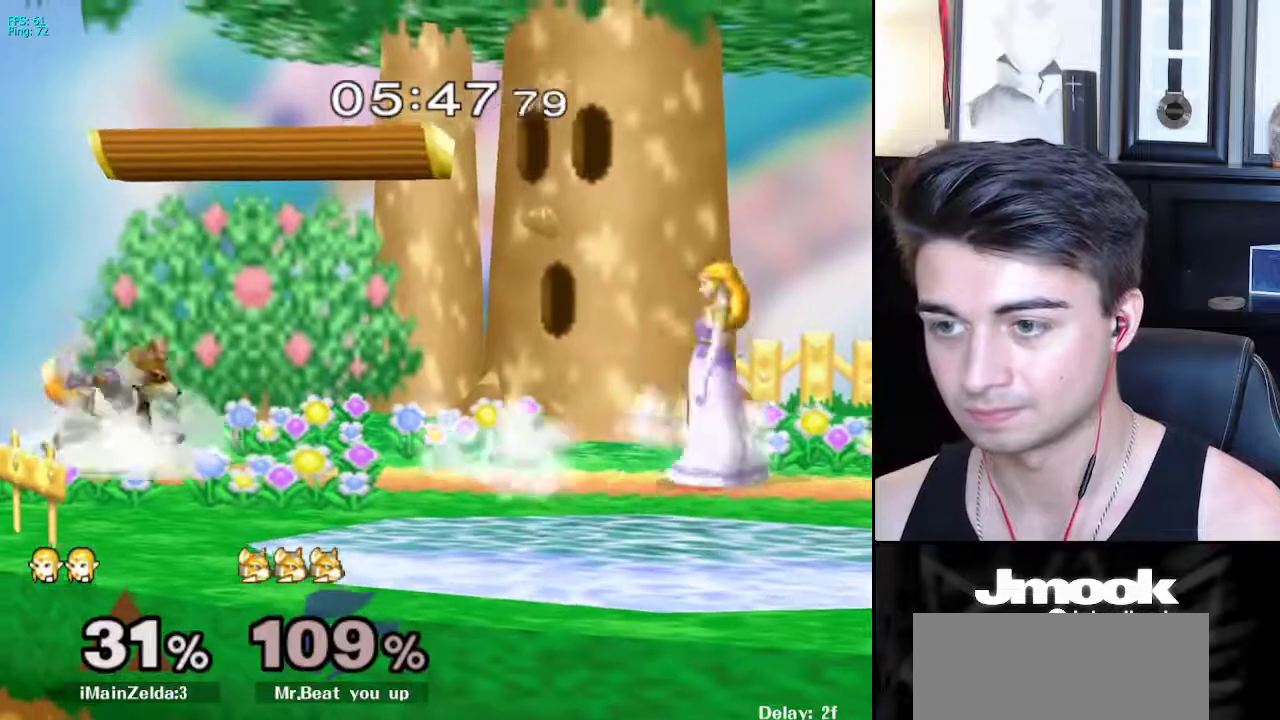
{"buttons": [], "left_stick": "center", "right_stick": "center", "events": [[50, "X", "down"], [167, "X", "up"]]}
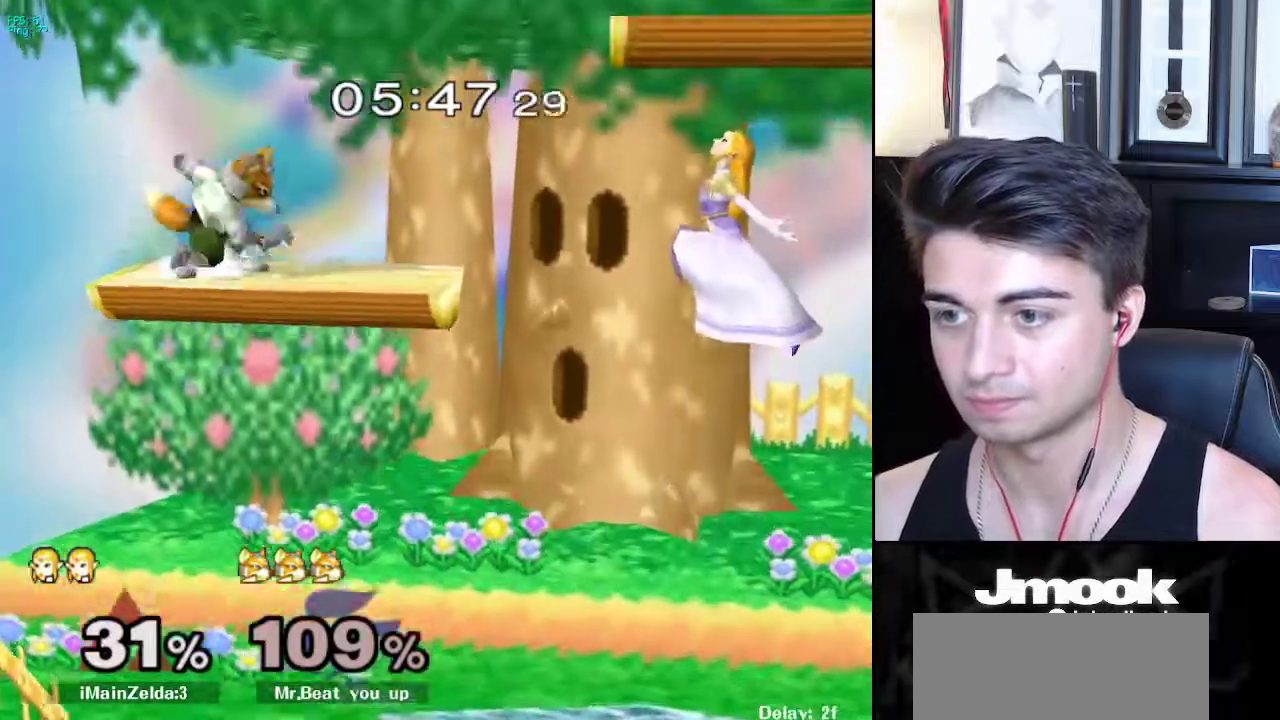
{"buttons": ["X"], "left_stick": "up-right", "right_stick": "left", "events": [[250, "X", "down"], [300, "right_stick", "left"], [500, "left_stick", "up-right"]]}
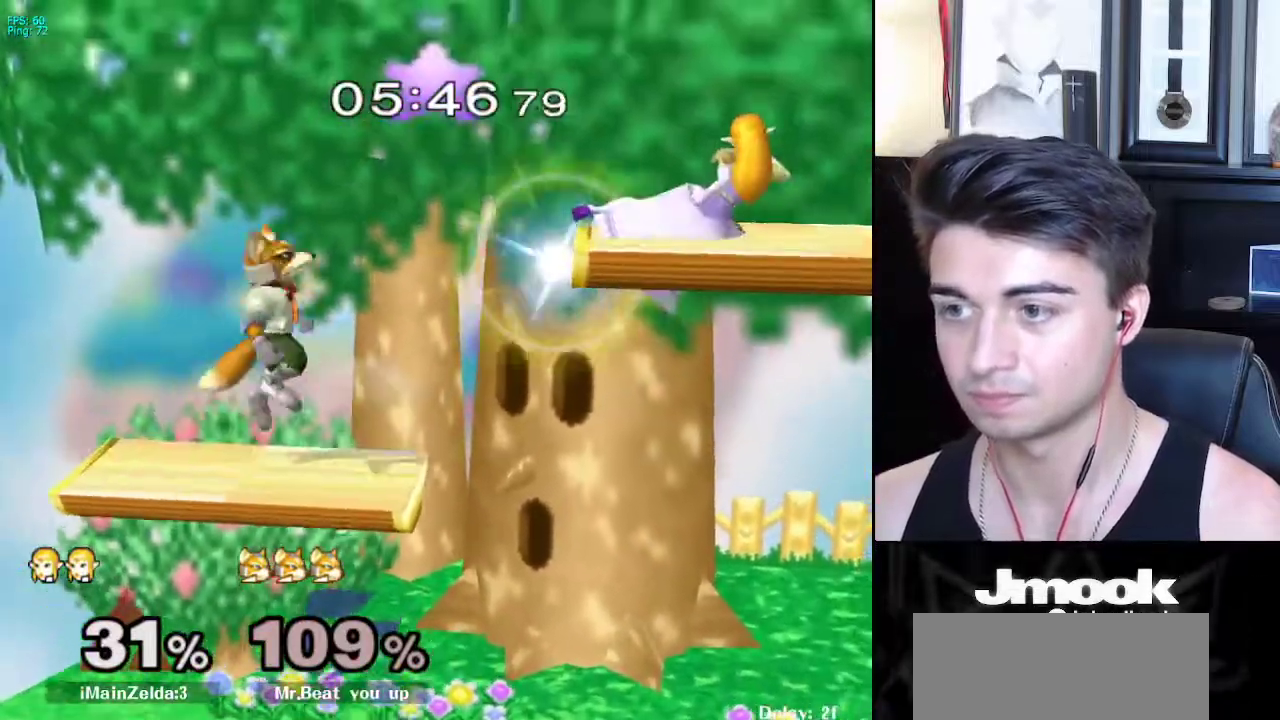
{"buttons": ["L1"], "left_stick": "right", "right_stick": "center", "events": [[100, "X", "up"], [133, "left_stick", "right"], [150, "L1", "down"], [150, "right_stick", "center"], [300, "left_stick", "down-right"], [417, "left_stick", "right"]]}
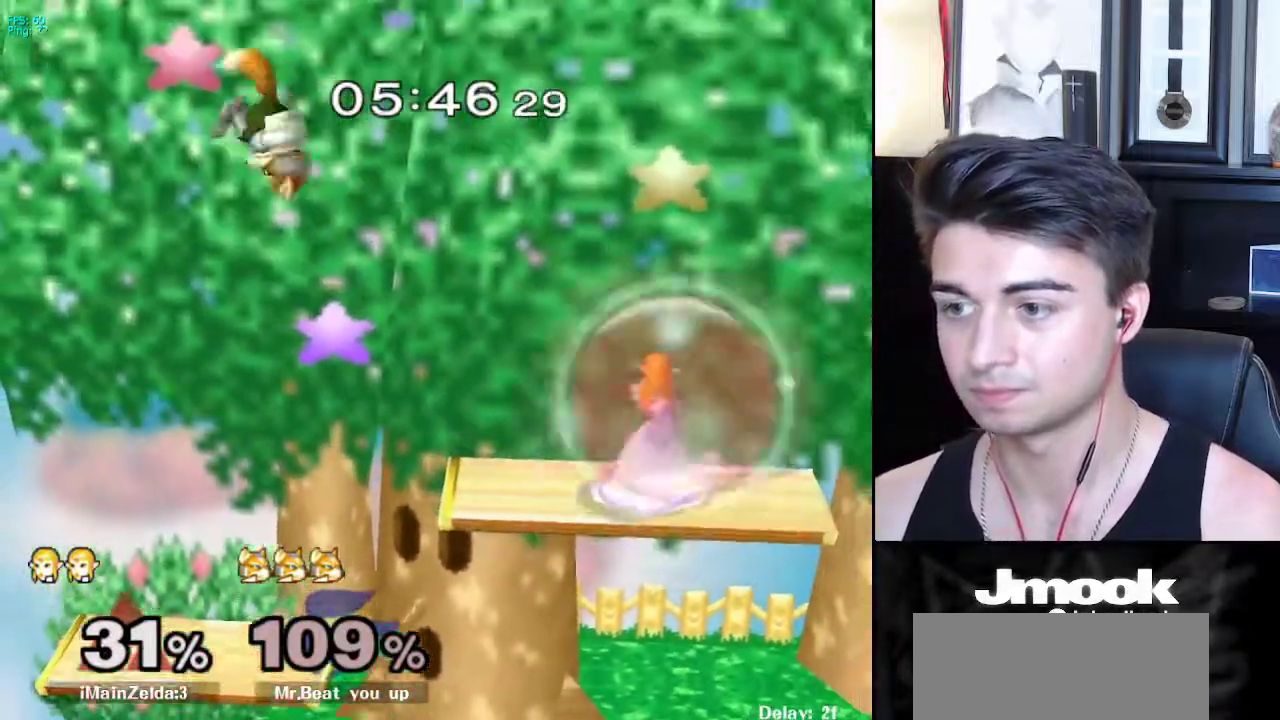
{"buttons": [], "left_stick": "center", "right_stick": "center", "events": [[50, "L1", "up"], [100, "left_stick", "down"], [217, "left_stick", "center"]]}
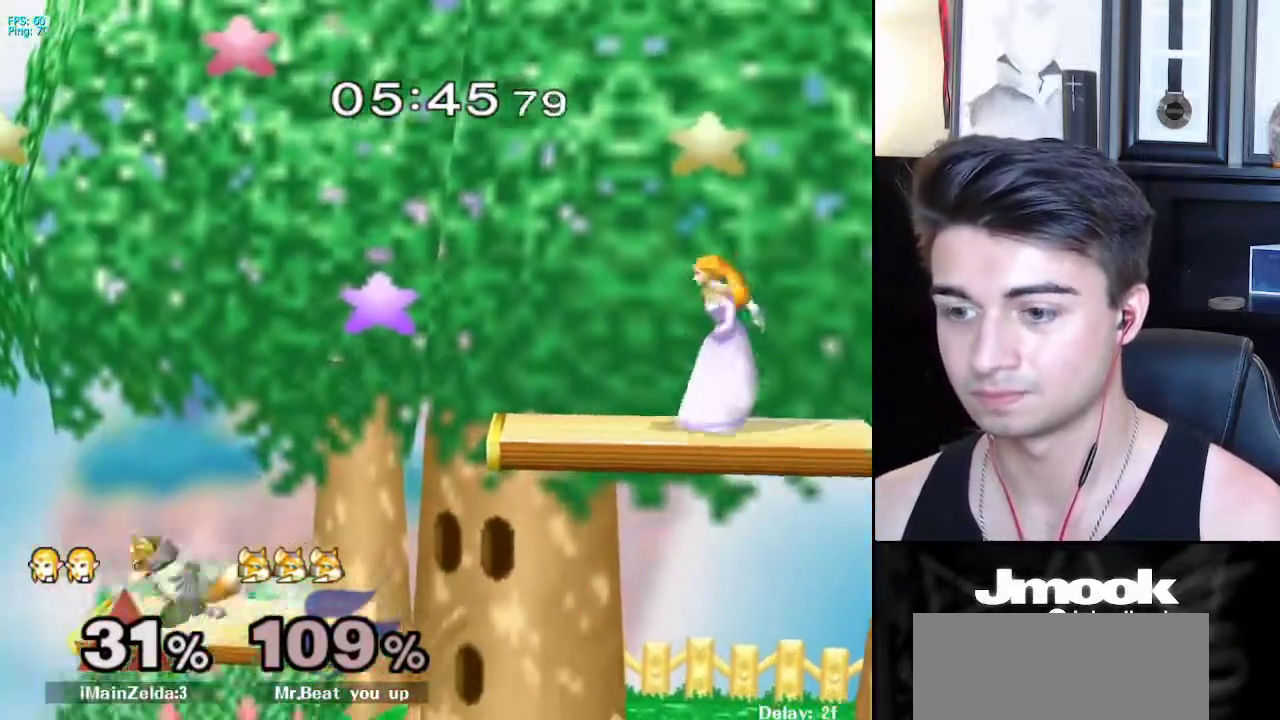
{"buttons": [], "left_stick": "left", "right_stick": "center", "events": [[33, "left_stick", "down"], [150, "left_stick", "right"], [283, "left_stick", "down"], [367, "left_stick", "left"]]}
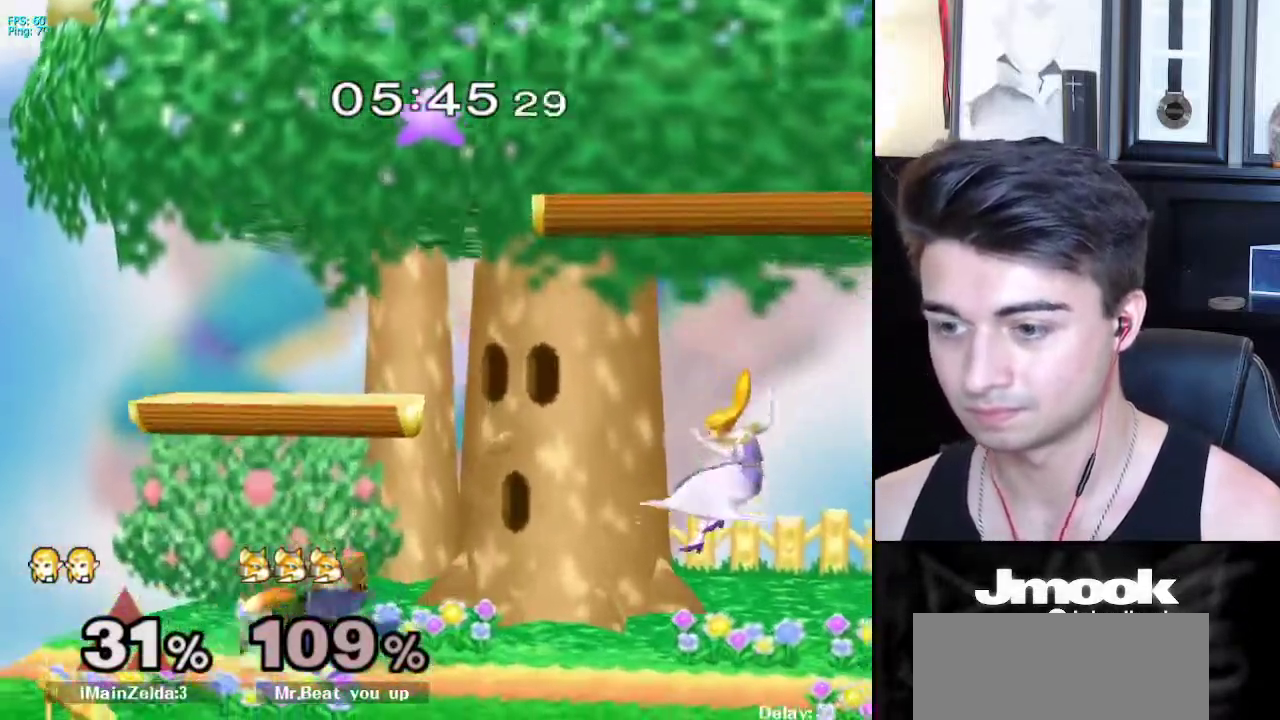
{"buttons": ["X"], "left_stick": "down-right", "right_stick": "center", "events": [[83, "right_stick", "left"], [183, "L1", "down"], [217, "right_stick", "center"], [300, "L1", "up"], [300, "left_stick", "center"], [450, "left_stick", "right"], [483, "X", "down"], [500, "left_stick", "down-right"]]}
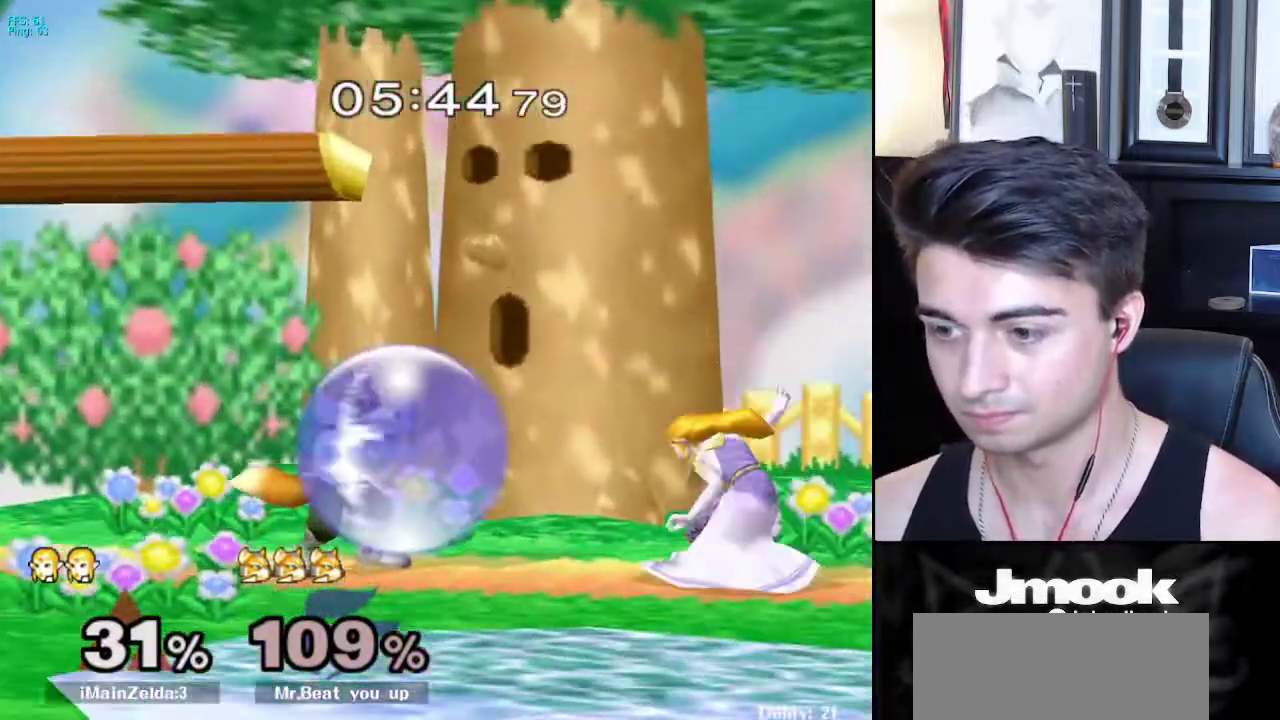
{"buttons": [], "left_stick": "center", "right_stick": "center", "events": [[33, "X", "up"], [83, "R1", "down"], [183, "R1", "up"], [233, "left_stick", "center"], [317, "right_stick", "left"], [500, "right_stick", "center"]]}
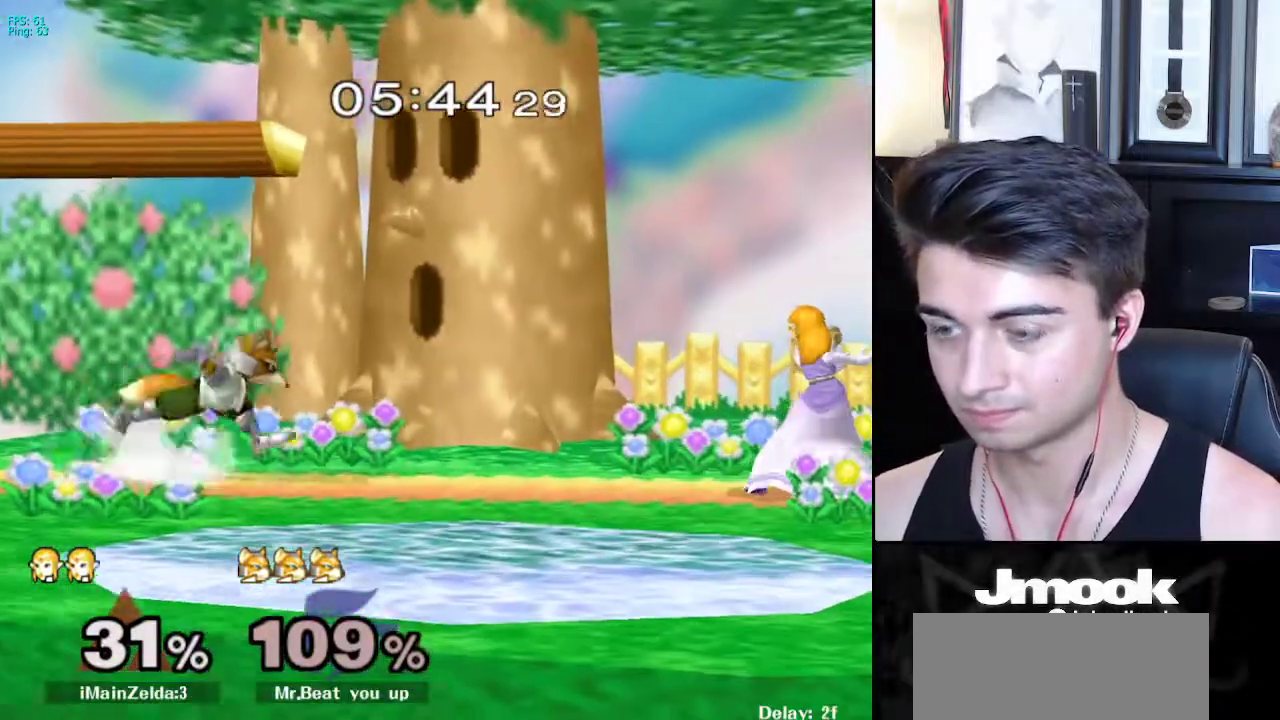
{"buttons": ["X"], "left_stick": "right", "right_stick": "center", "events": [[450, "left_stick", "right"], [500, "X", "down"]]}
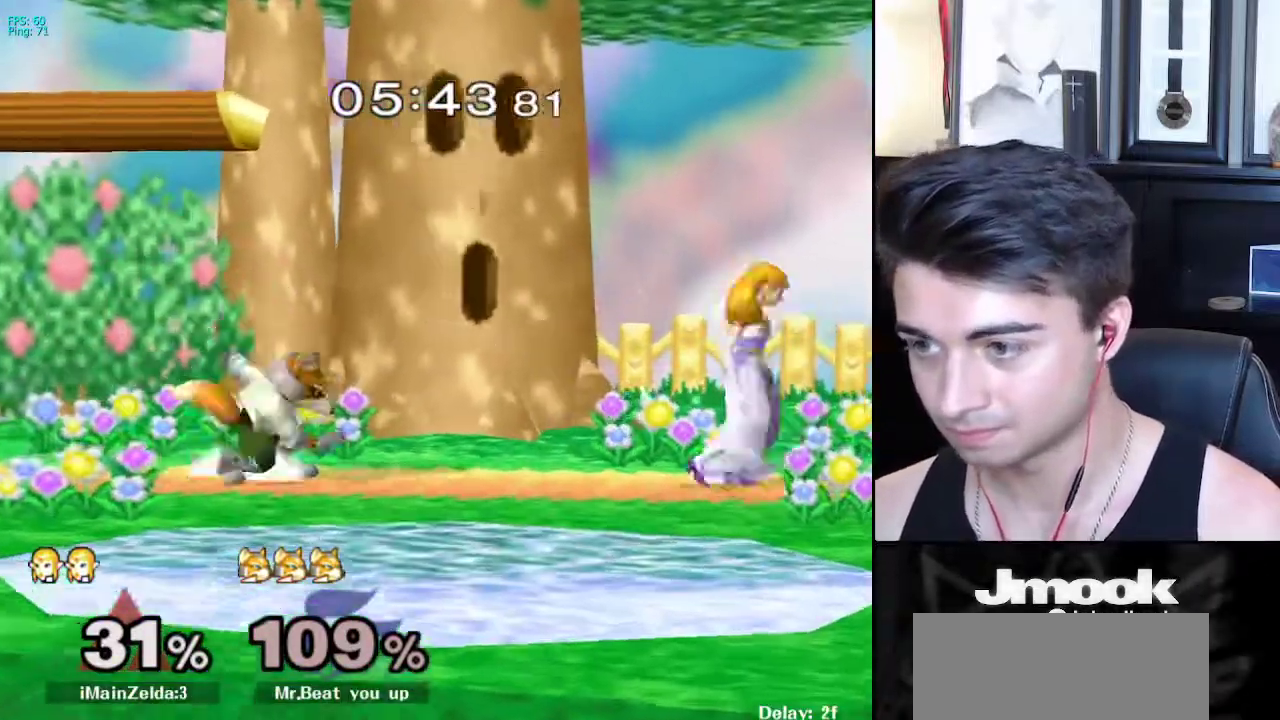
{"buttons": [], "left_stick": "right", "right_stick": "center", "events": [[83, "X", "up"], [83, "left_stick", "left"], [117, "right_stick", "left"], [200, "left_stick", "right"], [383, "right_stick", "center"]]}
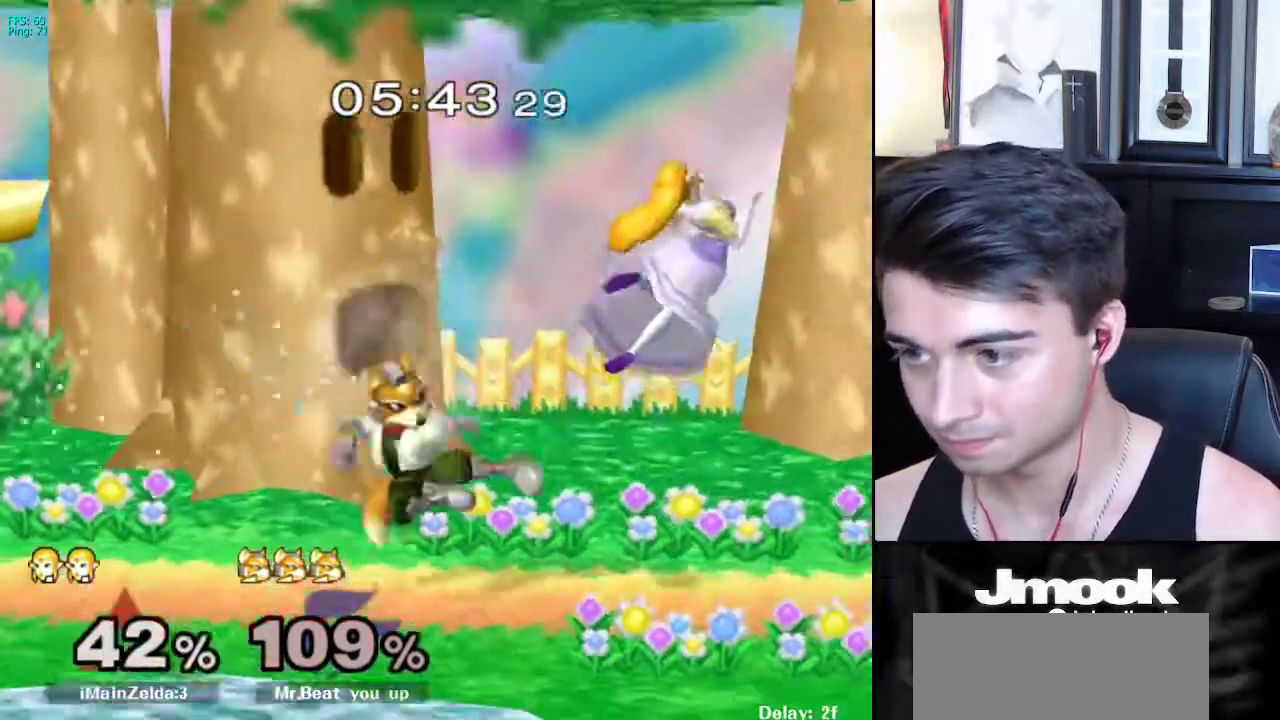
{"buttons": [], "left_stick": "down-right", "right_stick": "left", "events": [[200, "left_stick", "center"], [317, "left_stick", "up-right"], [367, "left_stick", "right"], [367, "right_stick", "left"], [500, "left_stick", "down-right"]]}
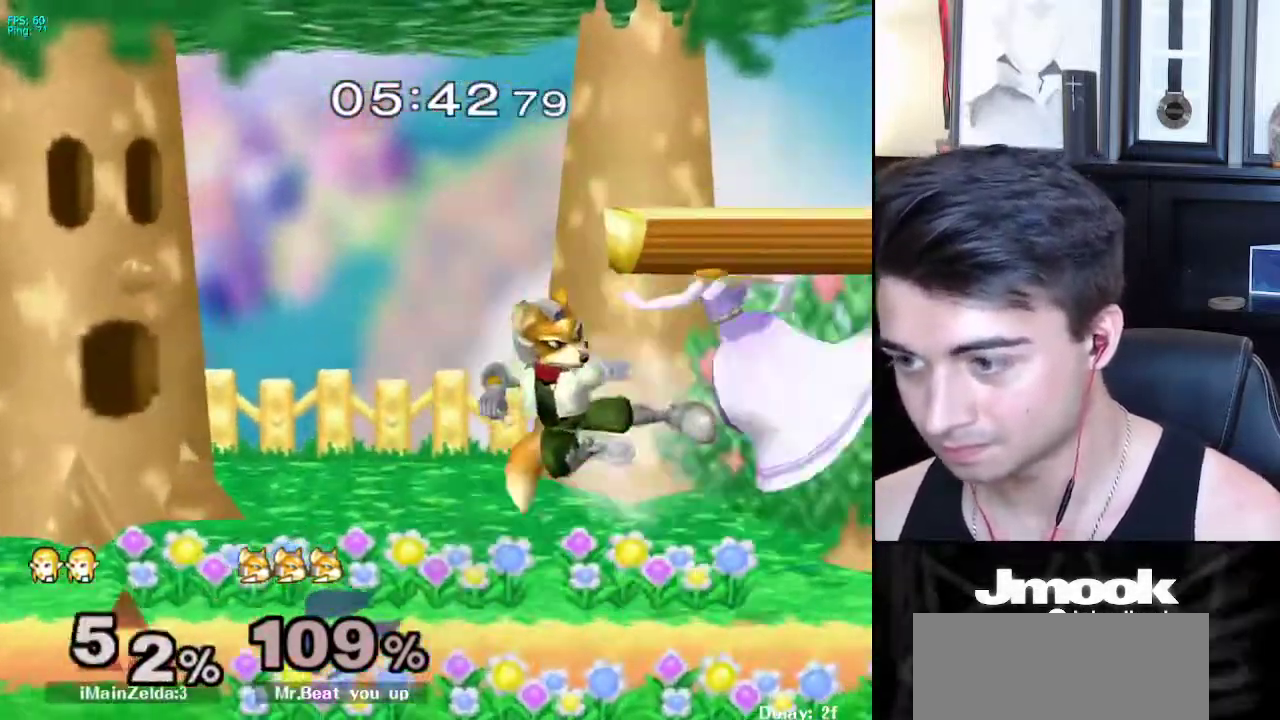
{"buttons": [], "left_stick": "right", "right_stick": "center", "events": [[50, "right_stick", "center"], [100, "L1", "down"], [183, "L1", "up"], [183, "left_stick", "right"]]}
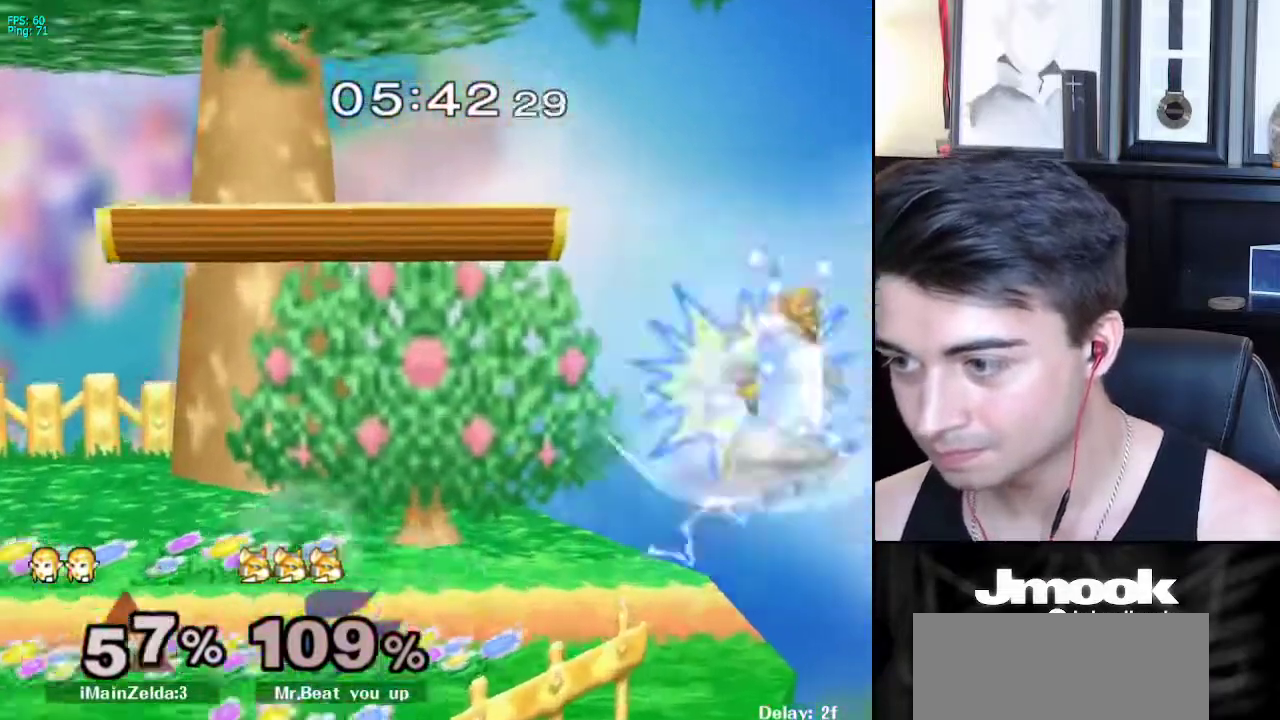
{"buttons": [], "left_stick": "left", "right_stick": "center", "events": [[33, "left_stick", "up-left"], [500, "left_stick", "left"]]}
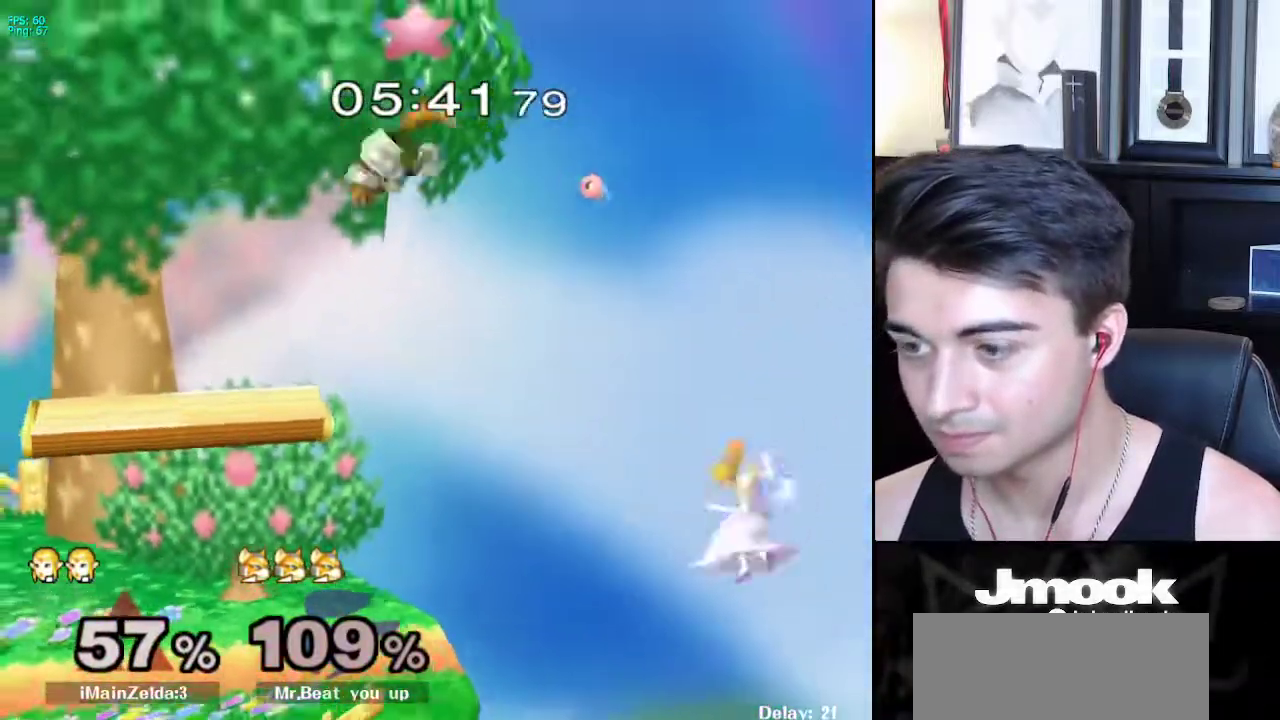
{"buttons": [], "left_stick": "left", "right_stick": "center", "events": [[200, "X", "down"], [450, "X", "up"]]}
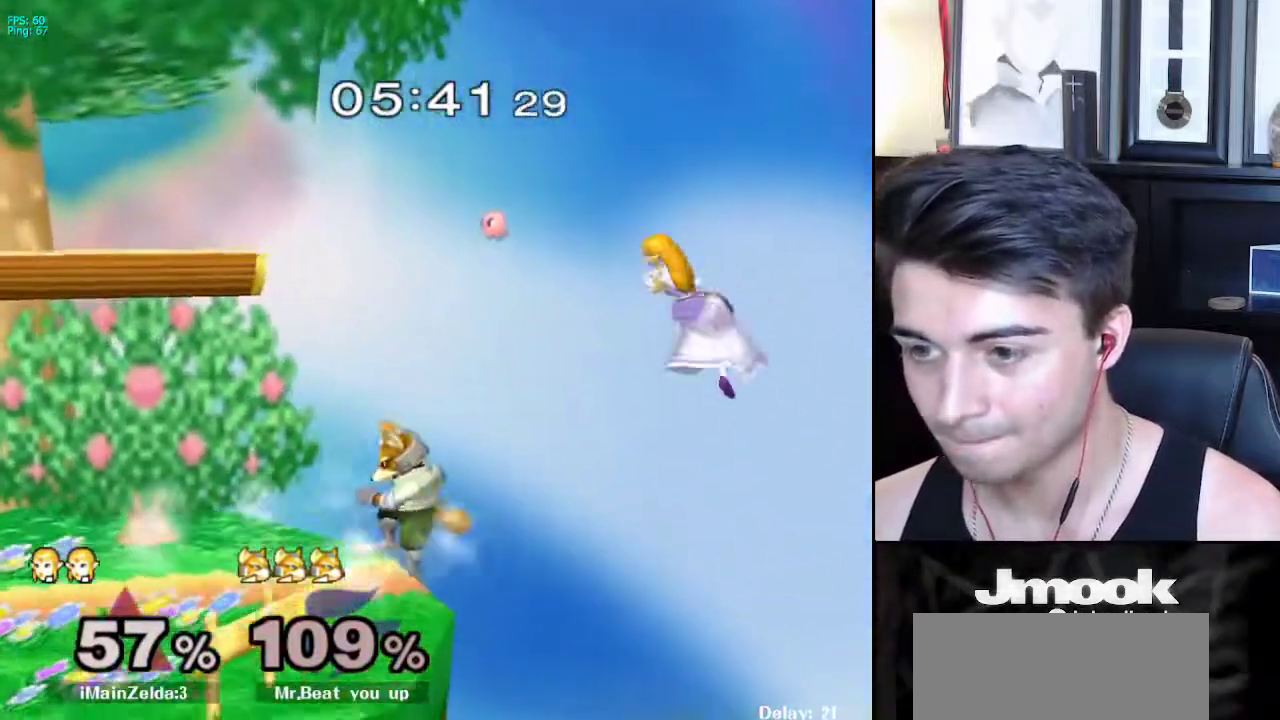
{"buttons": [], "left_stick": "left", "right_stick": "center", "events": [[167, "left_stick", "up-left"], [217, "R1", "down"], [283, "left_stick", "left"], [400, "R1", "up"]]}
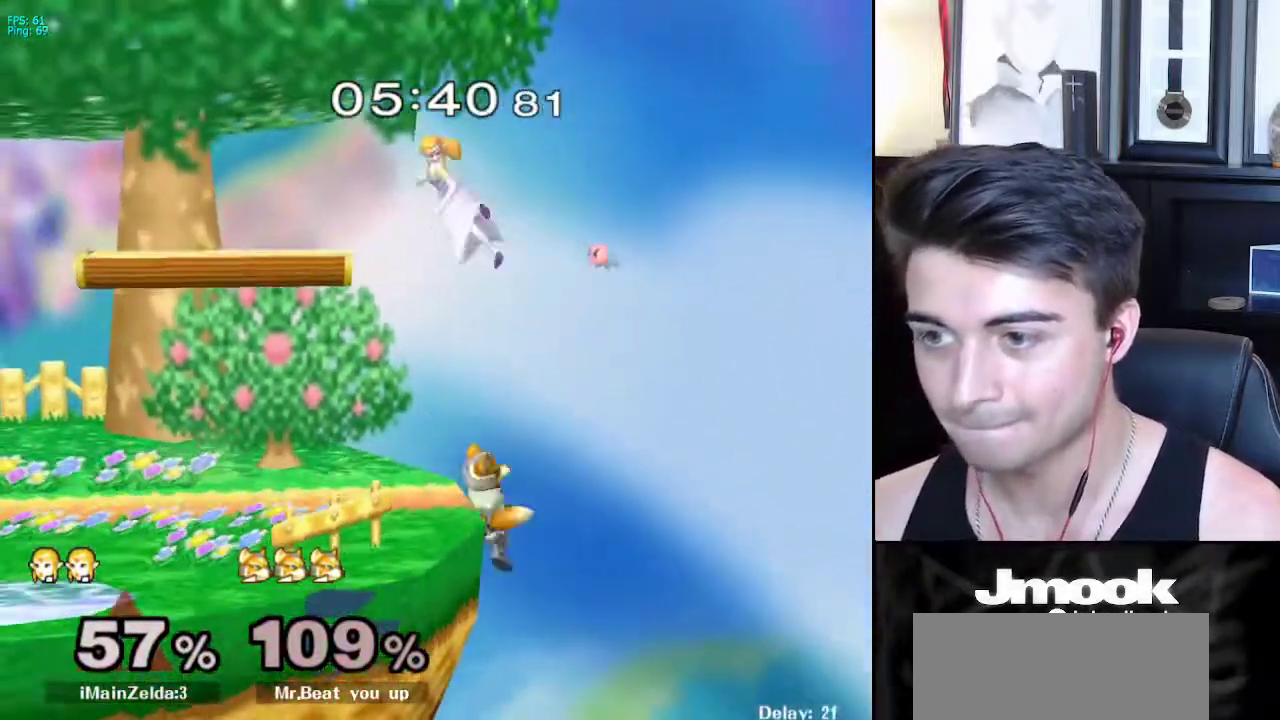
{"buttons": [], "left_stick": "down-left", "right_stick": "center", "events": [[383, "left_stick", "down-left"]]}
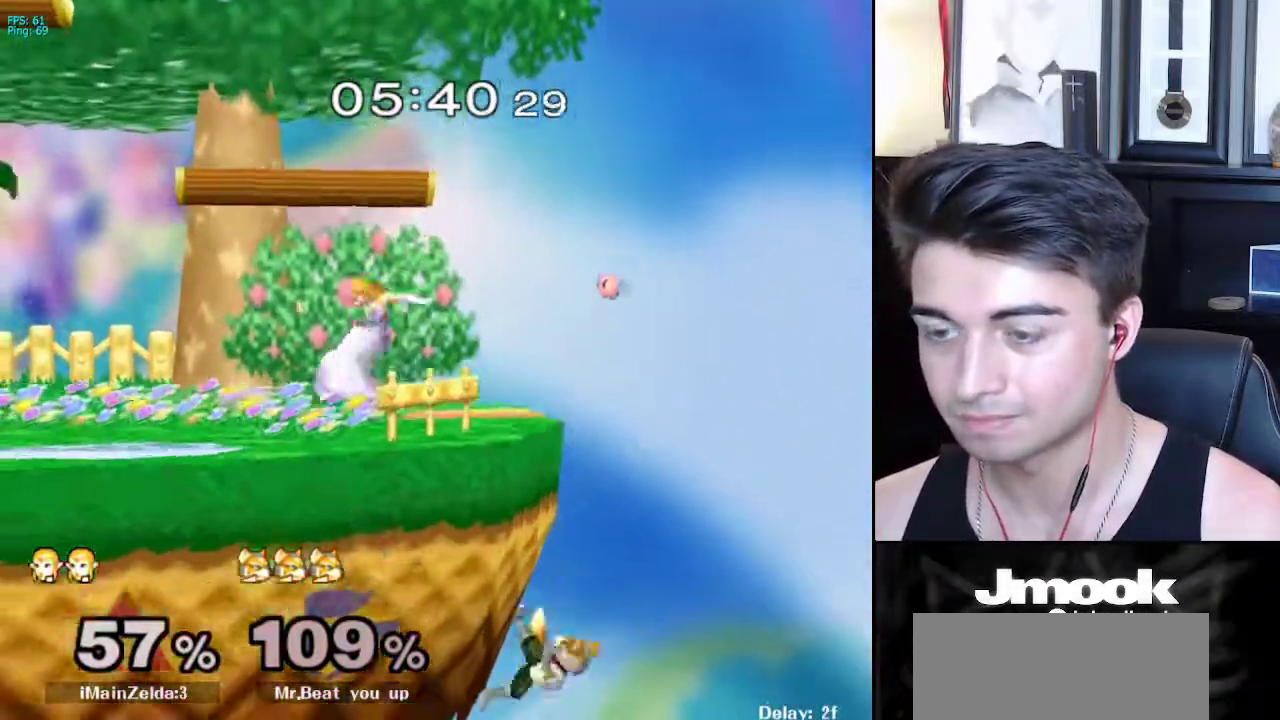
{"buttons": ["R1"], "left_stick": "left", "right_stick": "center", "events": [[83, "left_stick", "center"], [317, "left_stick", "left"], [367, "X", "down"], [417, "X", "up"], [483, "R1", "down"]]}
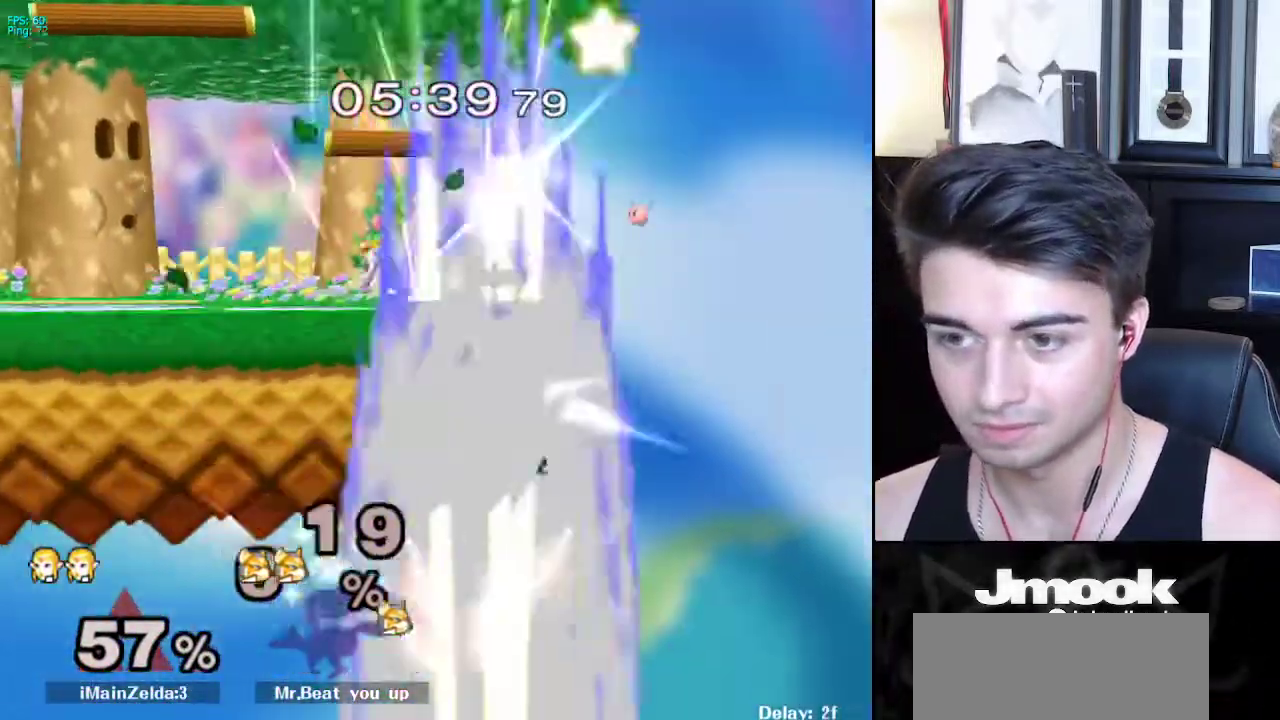
{"buttons": ["X"], "left_stick": "left", "right_stick": "center", "events": [[50, "left_stick", "center"], [83, "R1", "up"], [133, "left_stick", "left"], [233, "left_stick", "right"], [300, "left_stick", "left"], [383, "left_stick", "right"], [467, "X", "down"], [483, "left_stick", "left"]]}
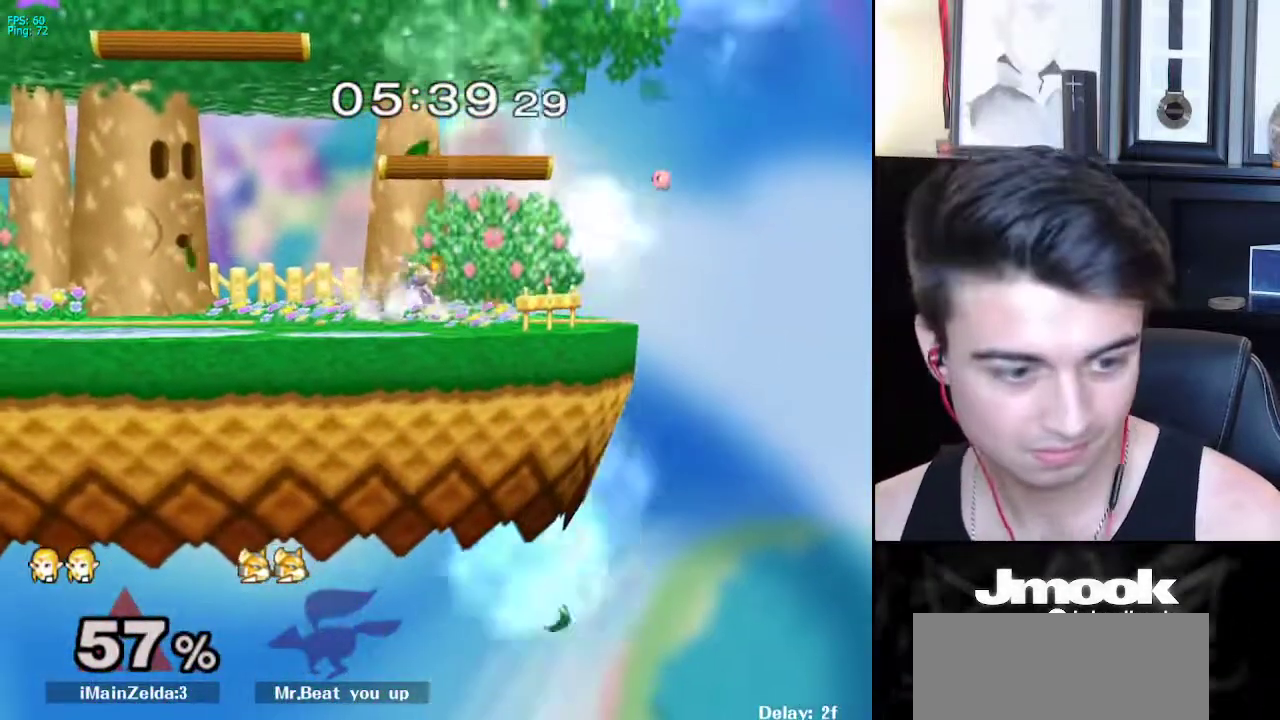
{"buttons": [], "left_stick": "left", "right_stick": "center", "events": [[33, "X", "up"], [67, "right_stick", "down-left"], [250, "right_stick", "center"]]}